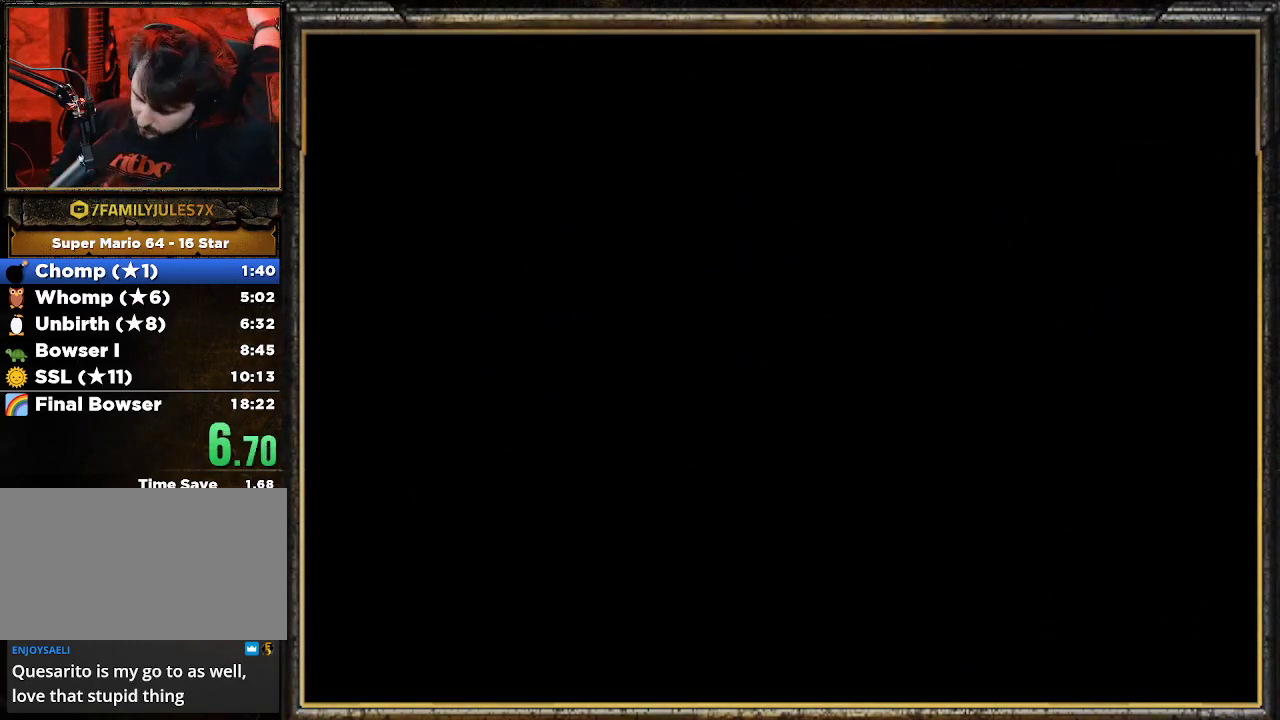
Gameplay with a controller (Nintendo layout); each line is a JSON object with the inputs held at the frame after it. "events" lists button and stick changes between this image and that frame as [ms after this image, input, new state], when the widget could be followed in between. Not read: L3 R3.
{"buttons": ["START"], "left_stick": "center", "events": [[100, "START", "down"]]}
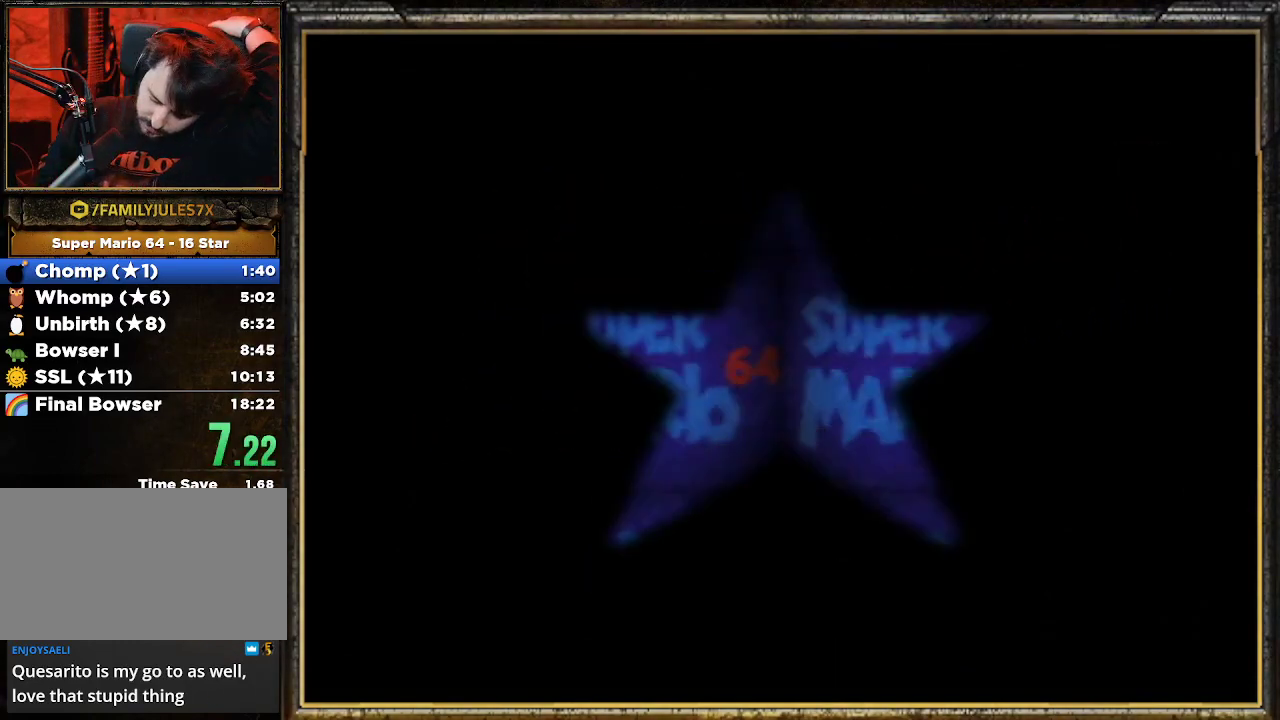
{"buttons": ["START"], "left_stick": "center", "events": [[33, "START", "up"], [67, "START", "down"], [167, "START", "up"], [233, "START", "down"], [333, "START", "up"], [467, "START", "down"]]}
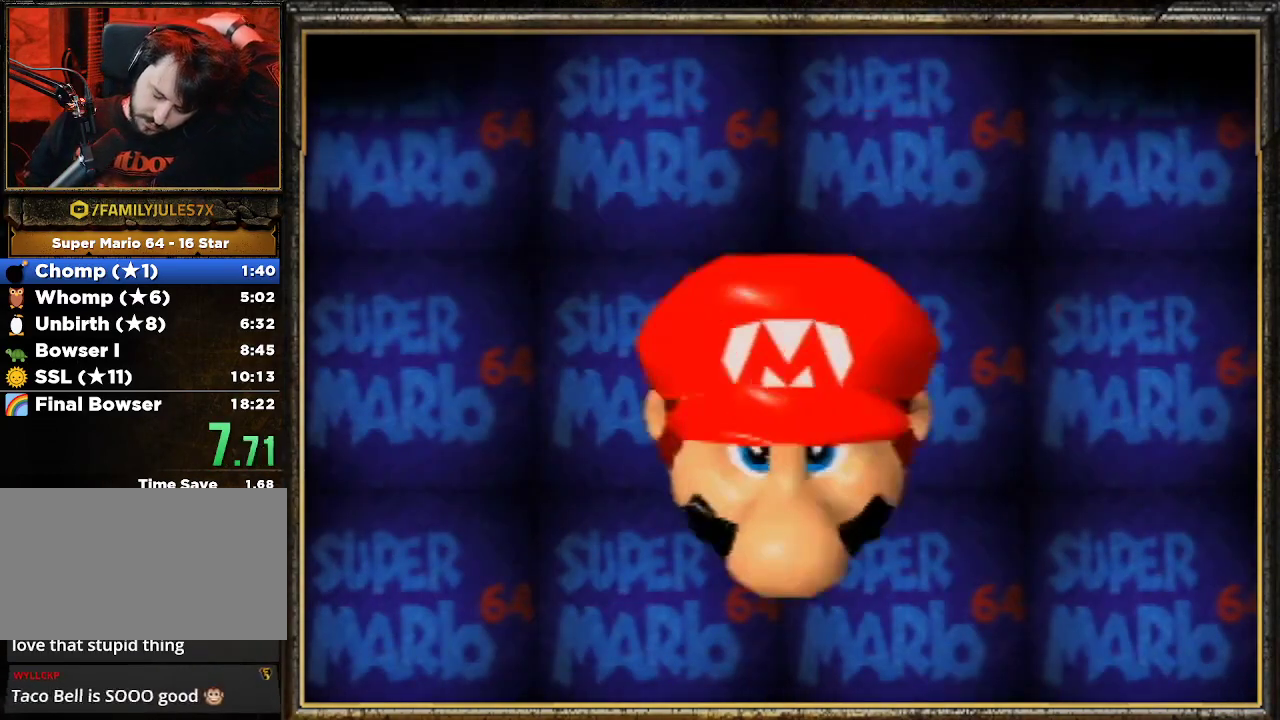
{"buttons": ["START"], "left_stick": "center", "events": [[33, "START", "up"], [100, "START", "down"], [200, "START", "up"], [300, "START", "down"], [367, "START", "up"], [467, "START", "down"]]}
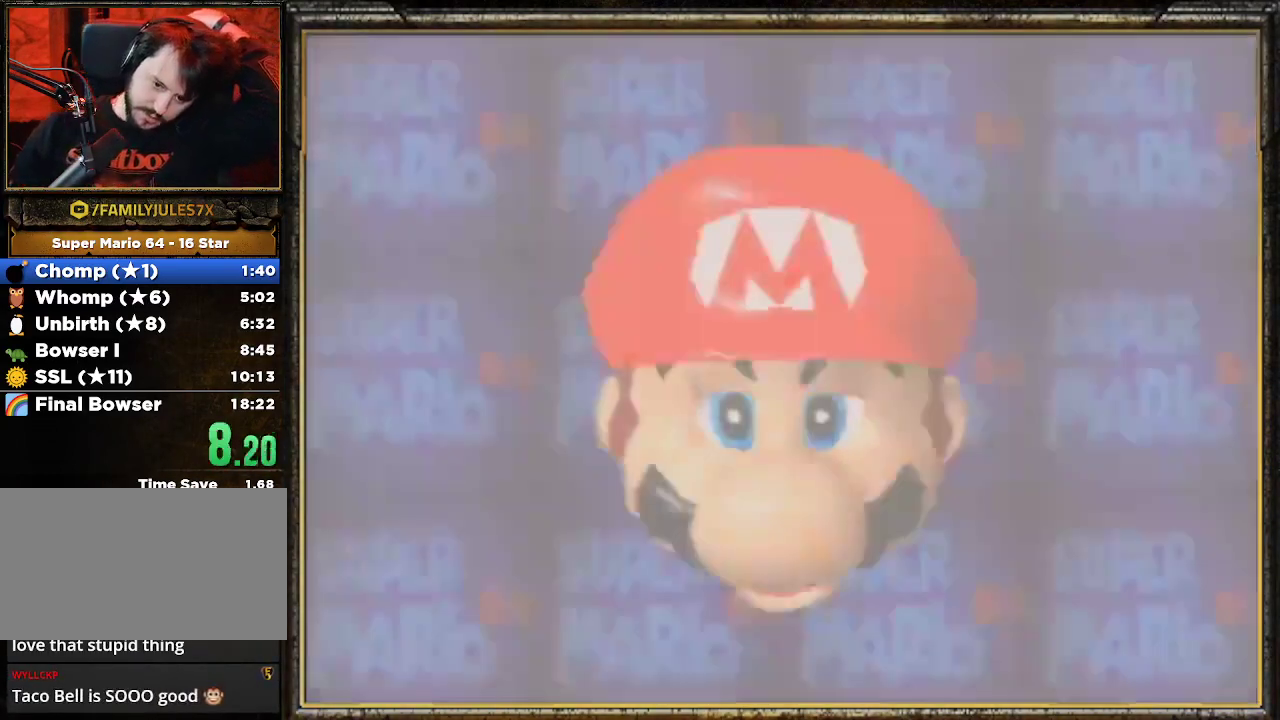
{"buttons": [], "left_stick": "center", "events": [[67, "A", "down"], [67, "START", "up"], [200, "A", "up"]]}
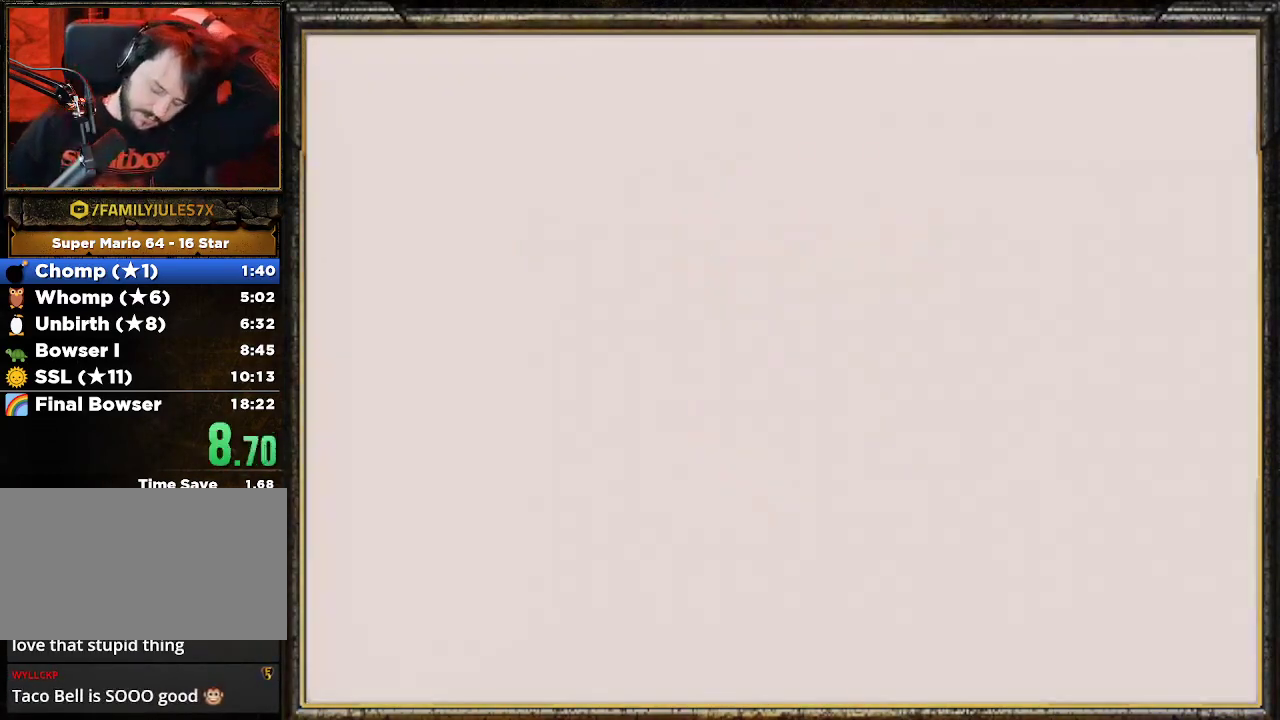
{"buttons": ["A"], "left_stick": "center", "events": [[133, "A", "down"], [200, "A", "up"], [300, "A", "down"], [367, "A", "up"], [467, "A", "down"]]}
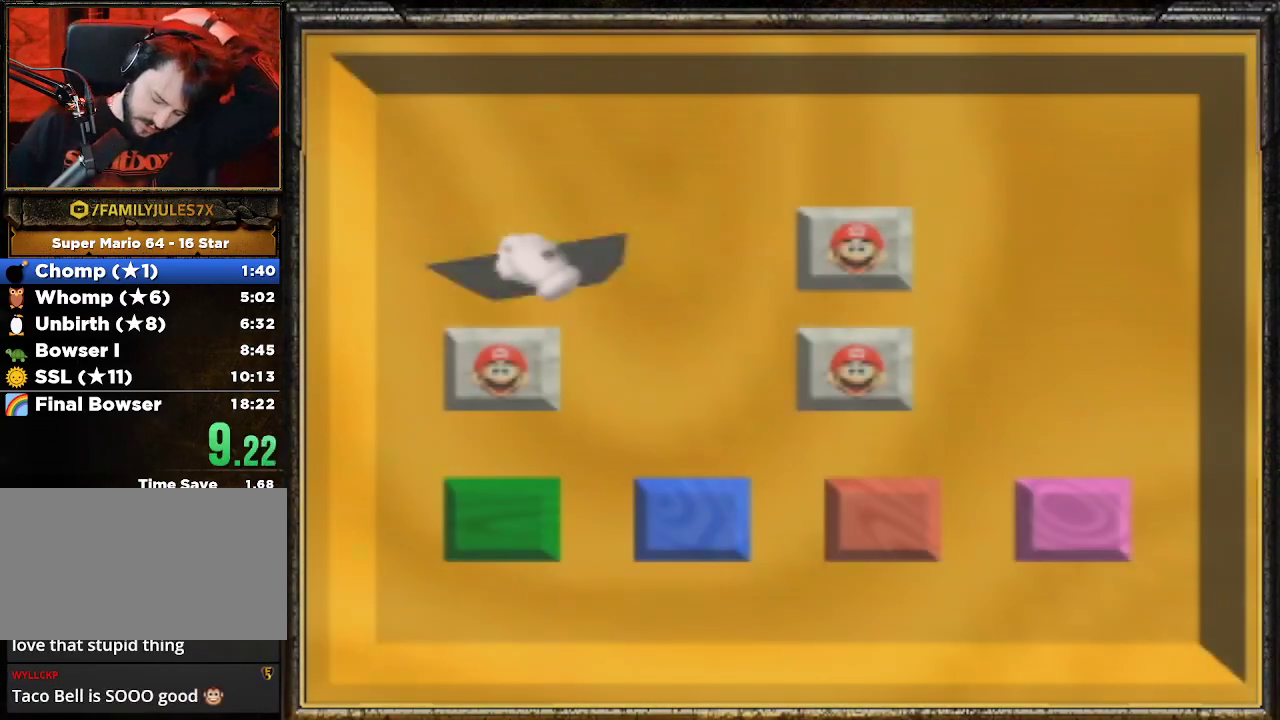
{"buttons": [], "left_stick": "center", "events": [[67, "A", "up"], [133, "A", "down"], [267, "A", "up"]]}